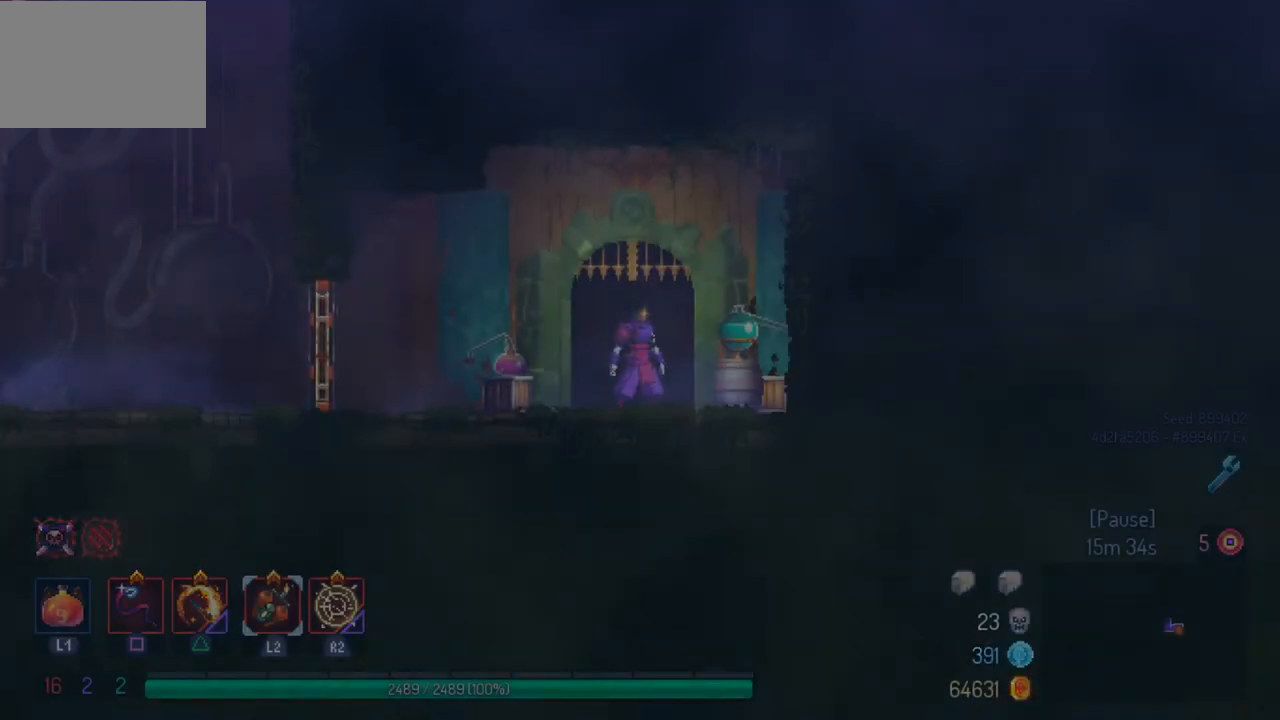
Gameplay with a controller (PlayStation layout); each line is a JSON object with the inputs held at the frame after it. "events" lists button and stick changes between this image and that frame as [ms after this image, input, new state], when the widget could be followed in between.
{"buttons": [], "left_stick": "right", "right_stick": "center", "events": [[433, "left_stick", "right"]]}
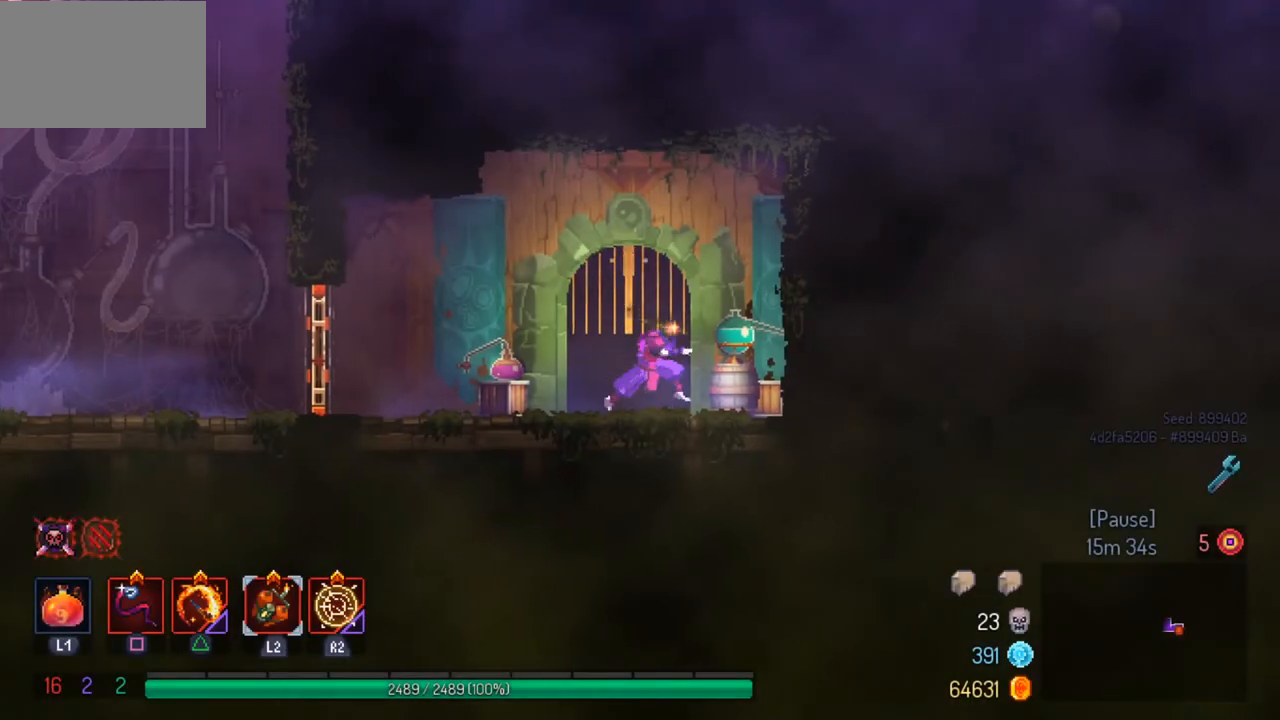
{"buttons": [], "left_stick": "left", "right_stick": "center", "events": [[67, "left_stick", "left"]]}
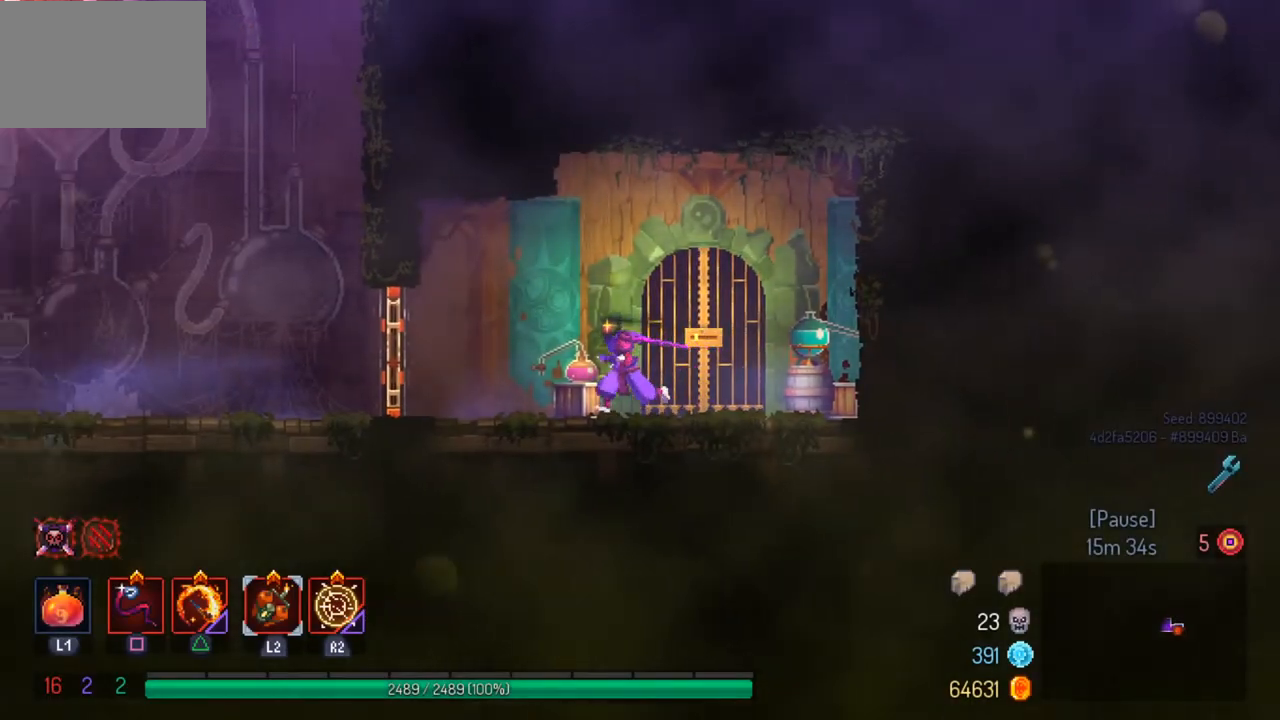
{"buttons": [], "left_stick": "center", "right_stick": "center", "events": [[200, "CIRCLE", "down"], [267, "left_stick", "center"], [300, "CIRCLE", "up"]]}
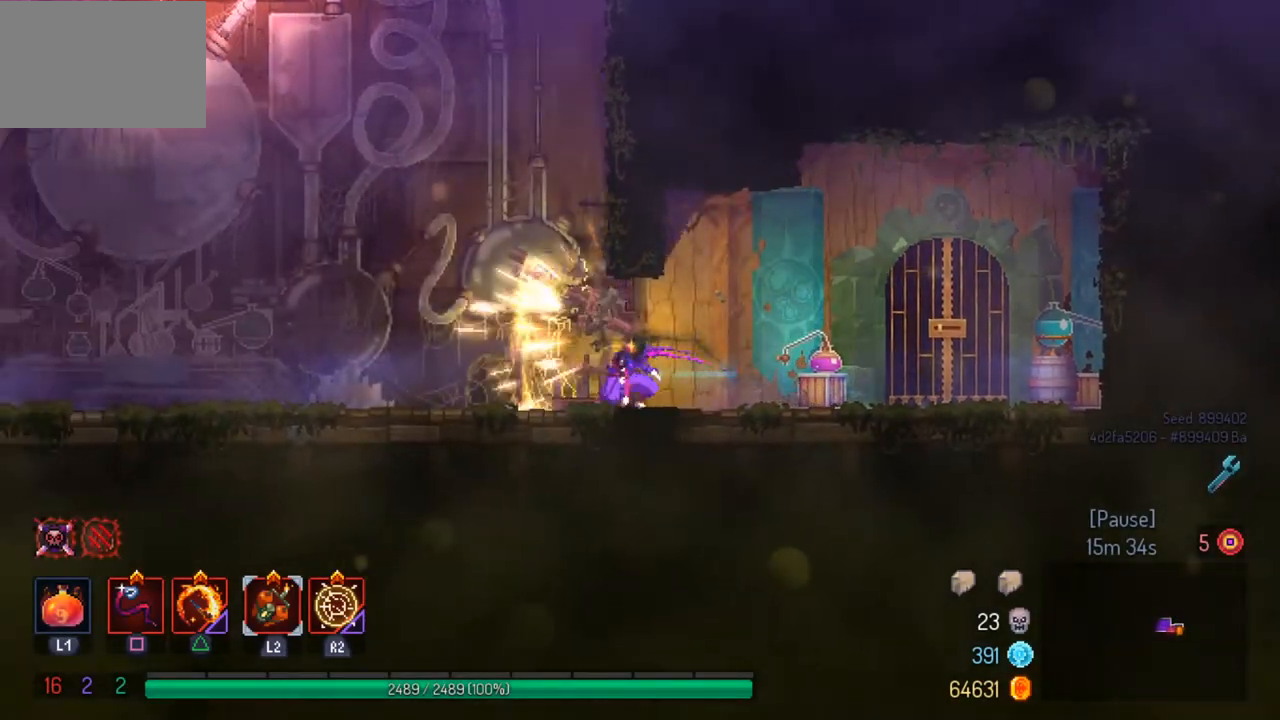
{"buttons": [], "left_stick": "left", "right_stick": "center", "events": [[67, "left_stick", "left"]]}
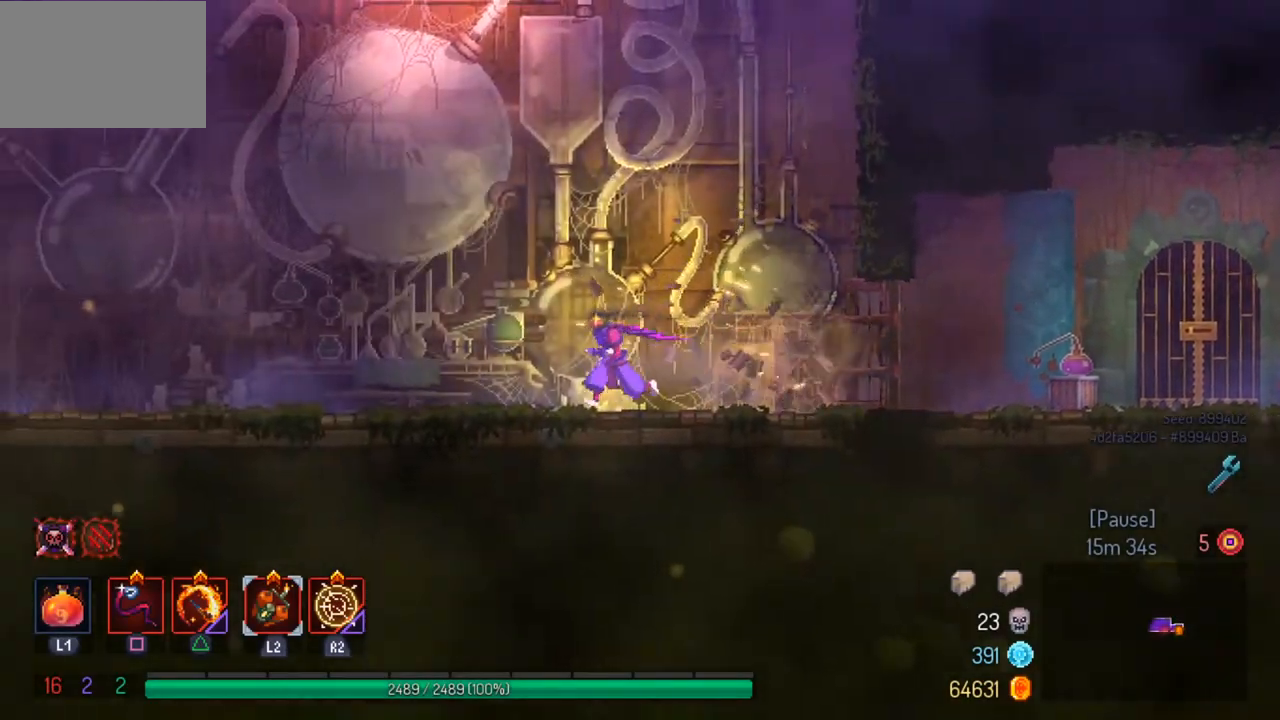
{"buttons": [], "left_stick": "left", "right_stick": "center", "events": [[100, "CIRCLE", "down"], [200, "CIRCLE", "up"]]}
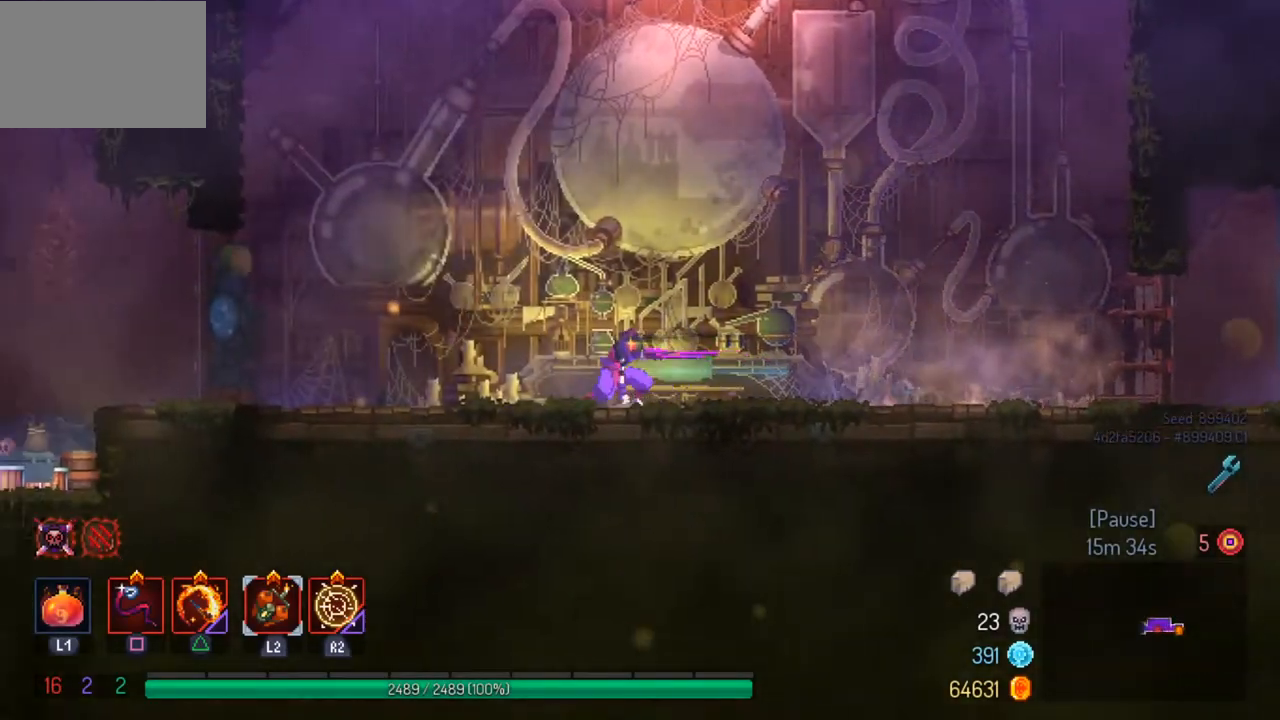
{"buttons": ["CIRCLE"], "left_stick": "left", "right_stick": "center", "events": [[433, "CIRCLE", "down"]]}
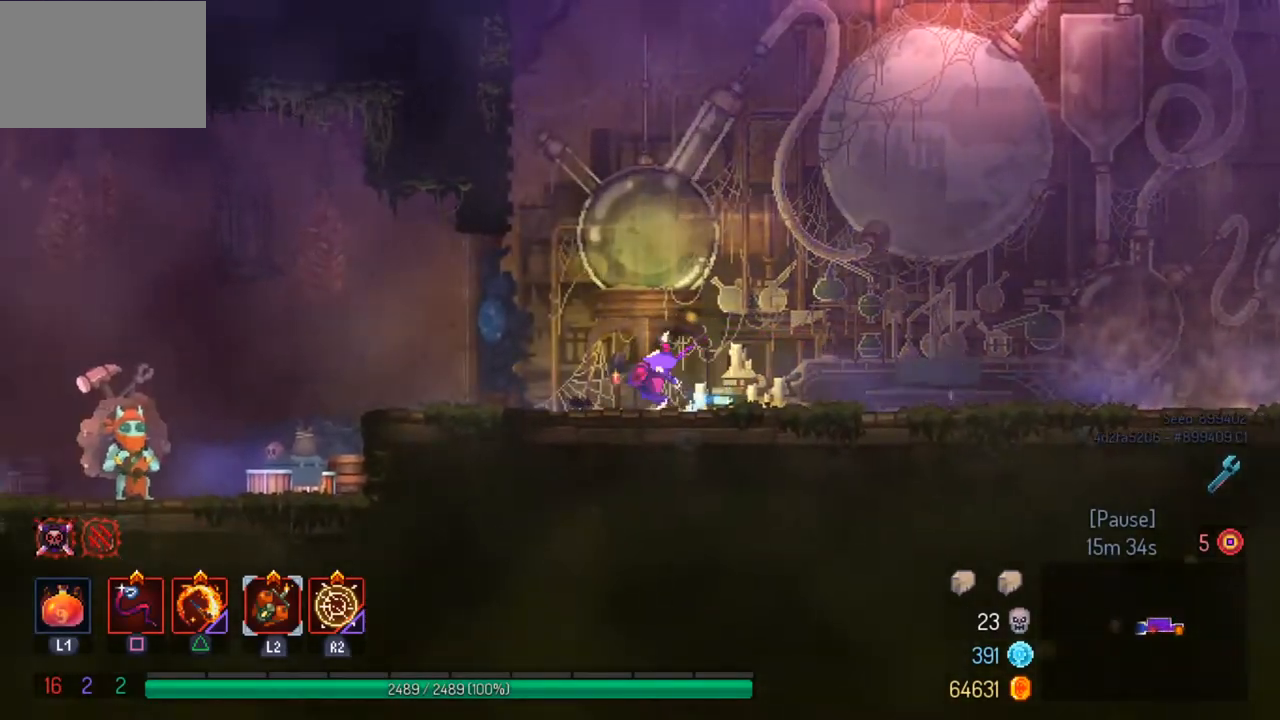
{"buttons": [], "left_stick": "left", "right_stick": "center", "events": [[33, "CIRCLE", "up"], [367, "CROSS", "down"], [467, "CROSS", "up"]]}
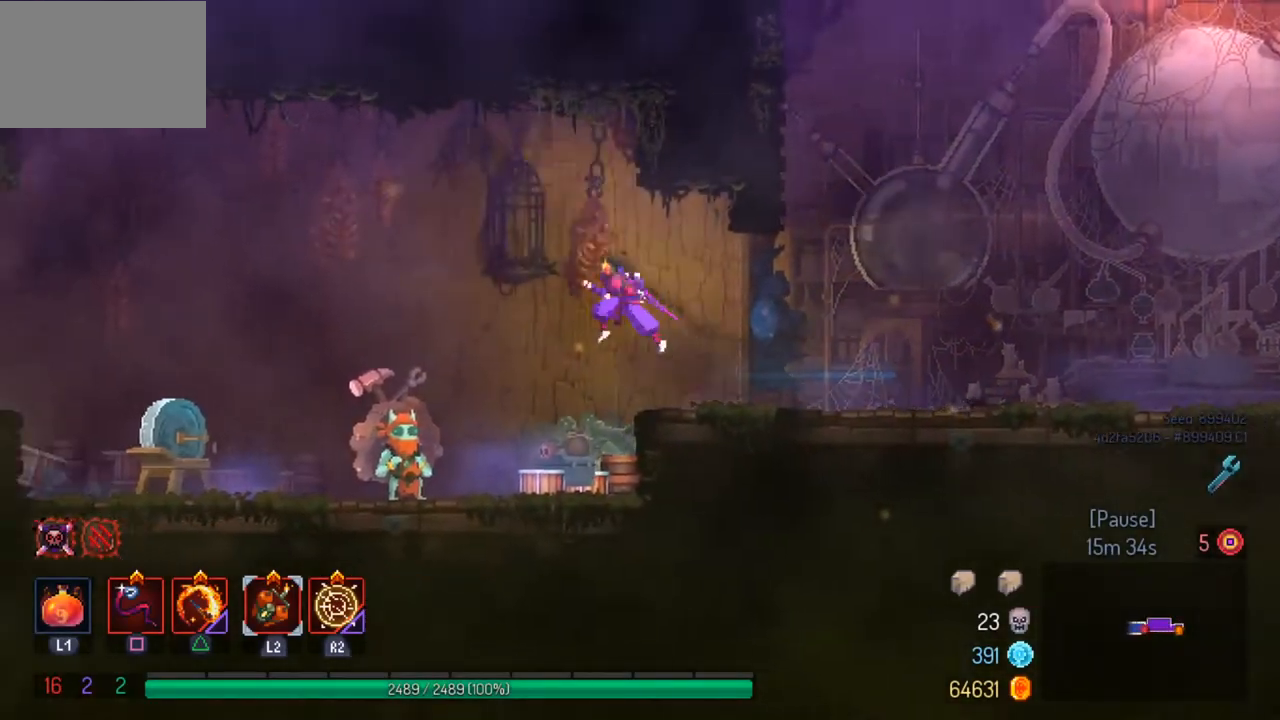
{"buttons": [], "left_stick": "left", "right_stick": "center", "events": [[367, "CIRCLE", "down"], [433, "CIRCLE", "up"]]}
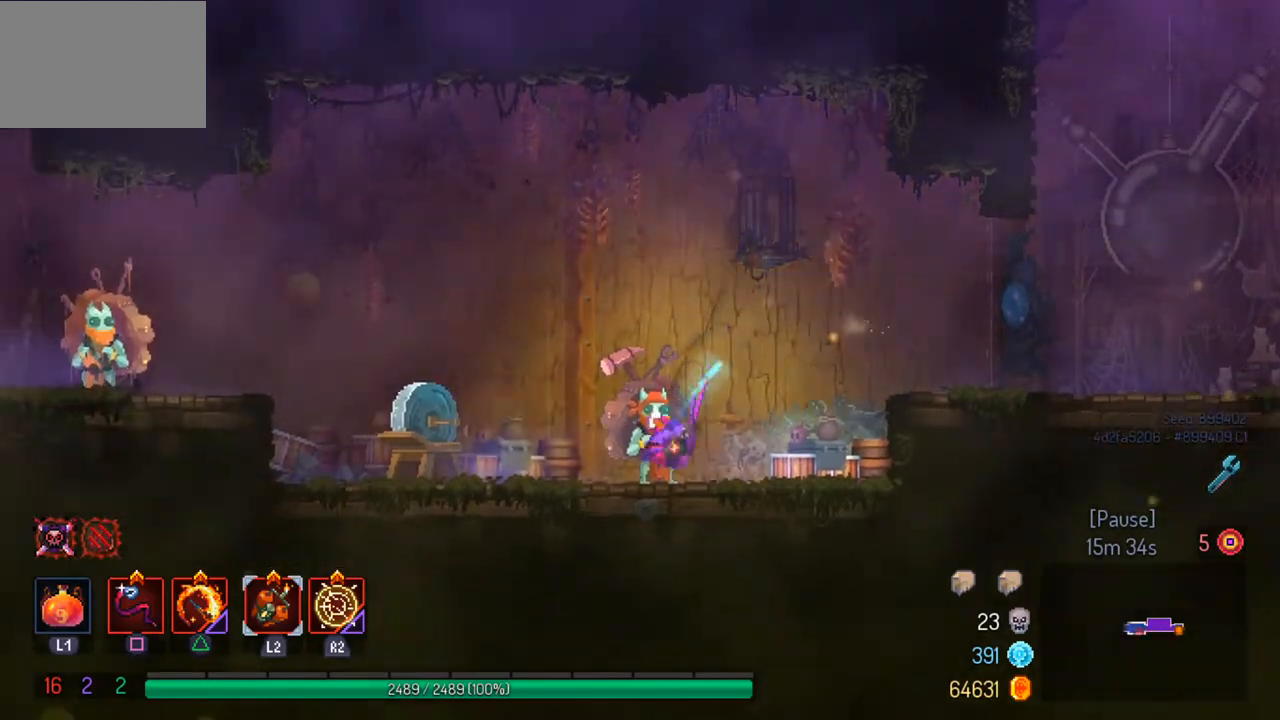
{"buttons": [], "left_stick": "left", "right_stick": "center", "events": [[333, "CROSS", "down"], [433, "CROSS", "up"]]}
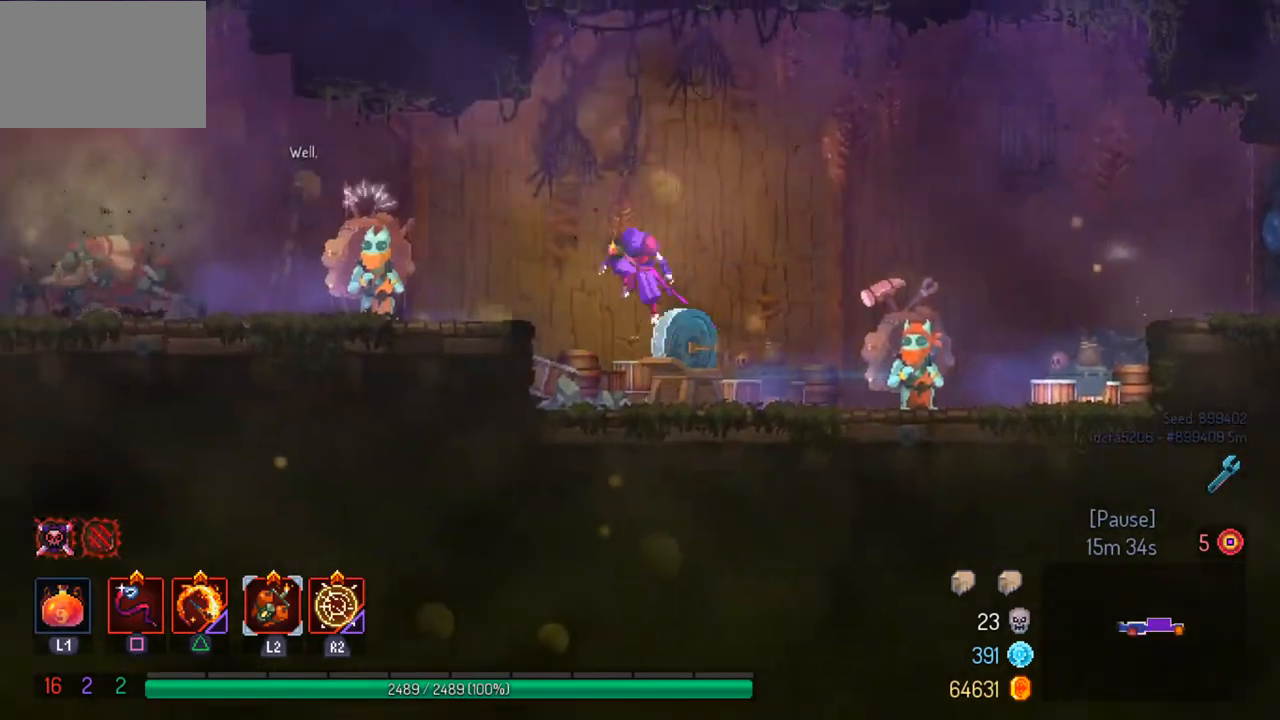
{"buttons": ["CIRCLE"], "left_stick": "left", "right_stick": "center", "events": [[33, "CROSS", "down"], [167, "CROSS", "up"], [467, "CIRCLE", "down"]]}
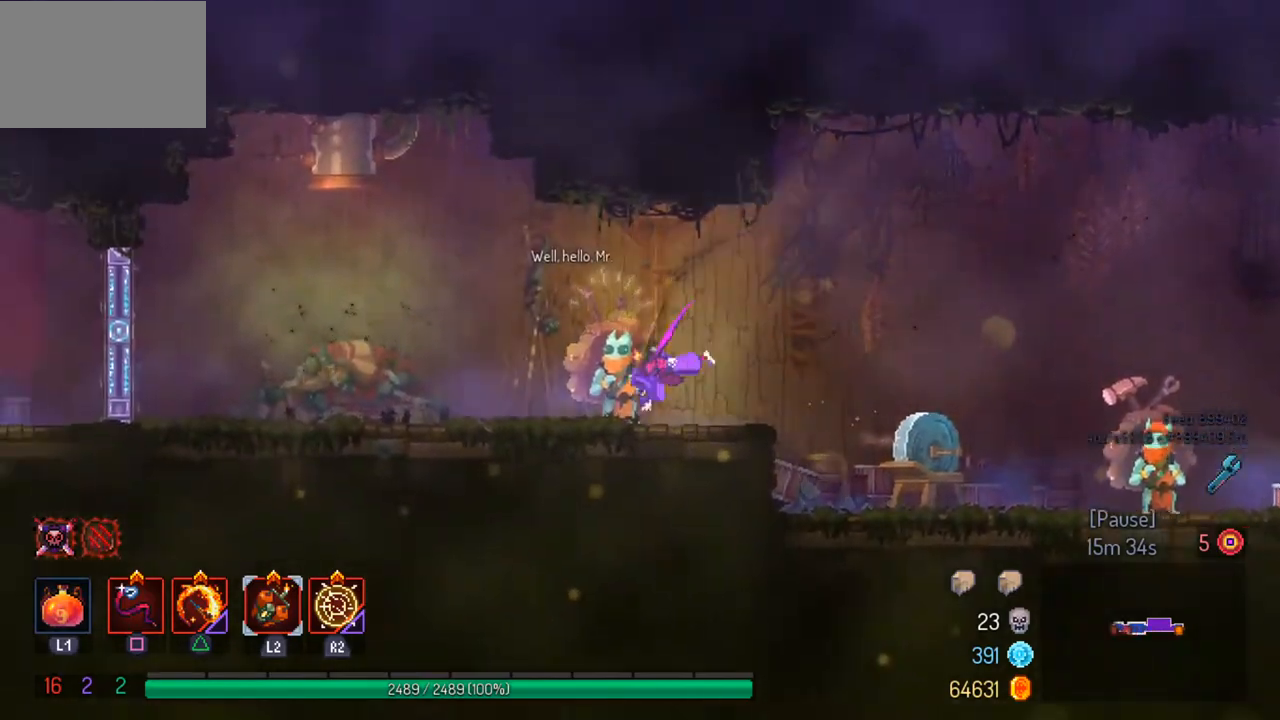
{"buttons": [], "left_stick": "right", "right_stick": "center", "events": [[33, "CIRCLE", "up"], [133, "left_stick", "center"], [233, "left_stick", "right"], [267, "CROSS", "down"], [400, "CROSS", "up"]]}
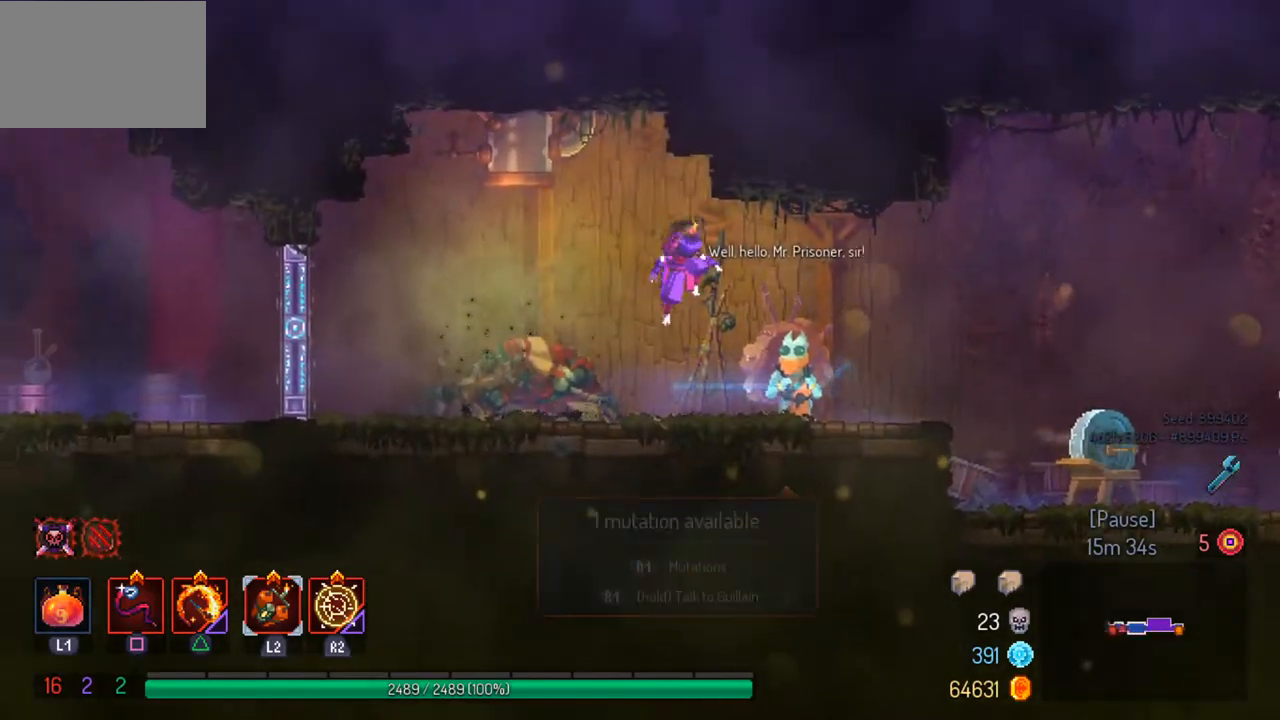
{"buttons": [], "left_stick": "center", "right_stick": "center", "events": [[267, "left_stick", "center"], [333, "R1", "down"], [433, "R1", "up"]]}
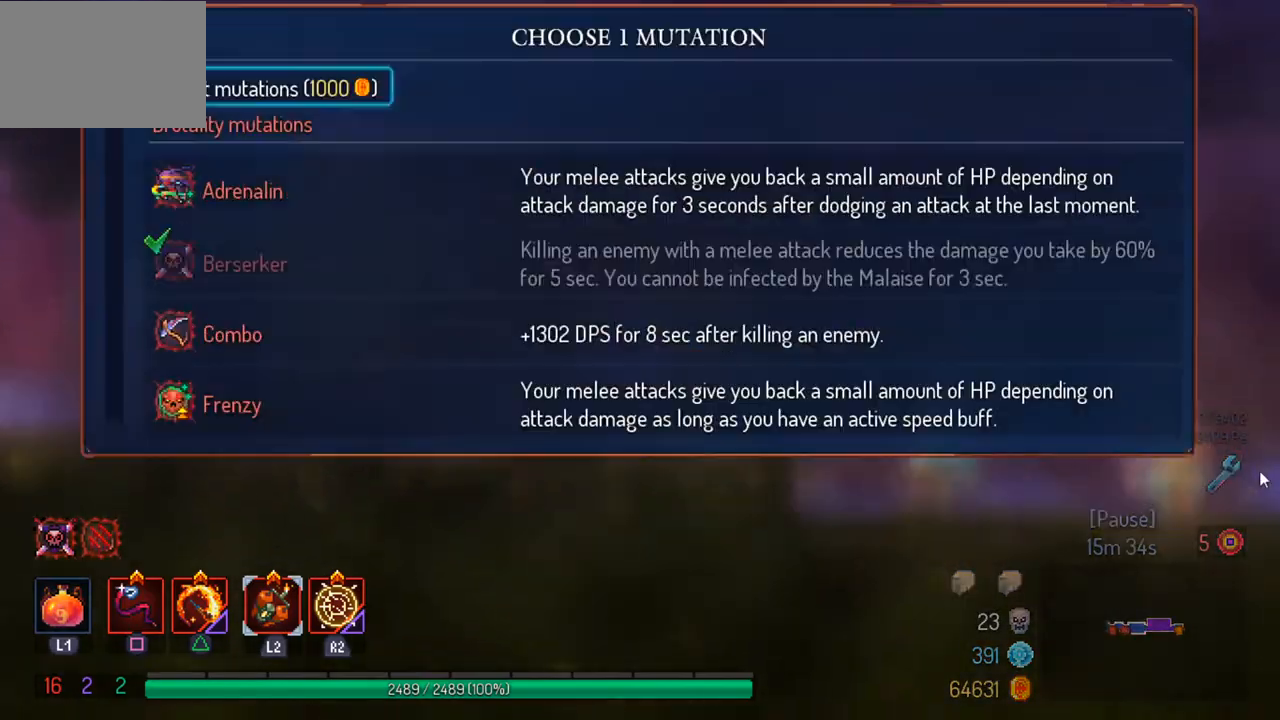
{"buttons": ["DPAD_DOWN"], "left_stick": "center", "right_stick": "center", "events": [[33, "DPAD_DOWN", "down"], [133, "DPAD_DOWN", "up"], [200, "DPAD_DOWN", "down"], [300, "DPAD_DOWN", "up"], [367, "DPAD_DOWN", "down"], [467, "DPAD_DOWN", "up"], [500, "DPAD_DOWN", "down"]]}
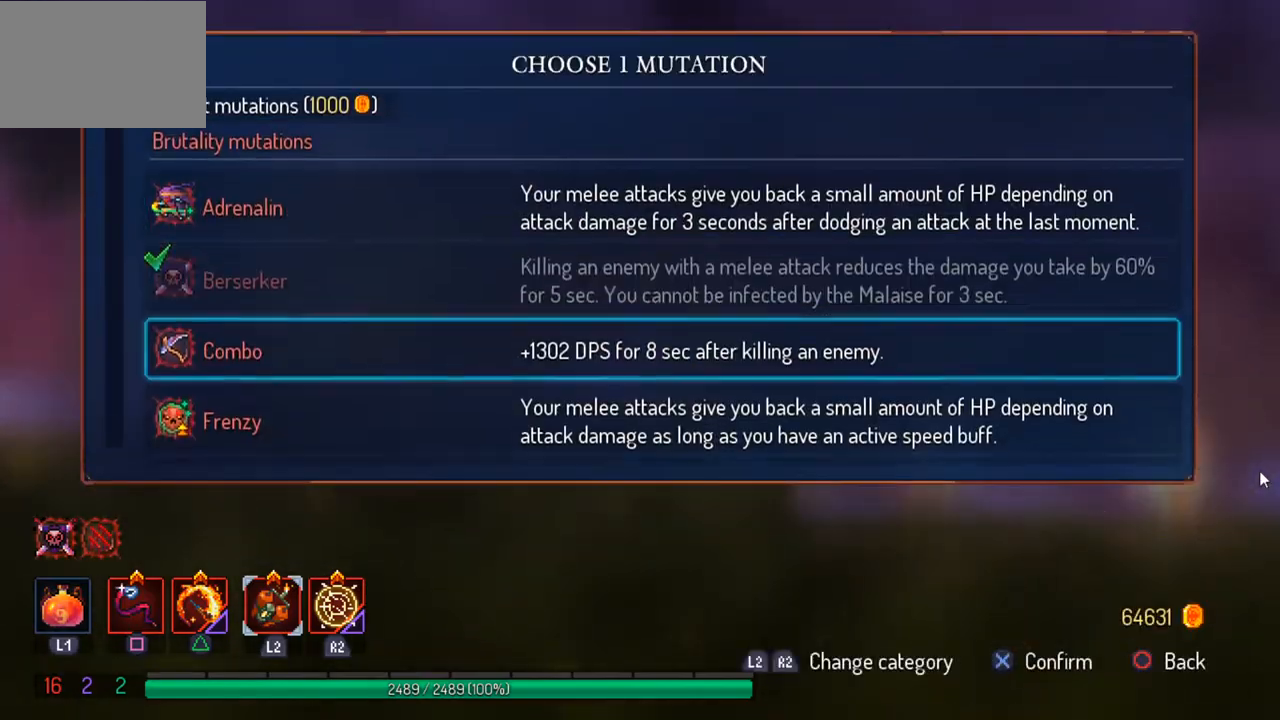
{"buttons": [], "left_stick": "center", "right_stick": "center", "events": [[133, "DPAD_DOWN", "up"], [167, "DPAD_DOWN", "down"], [267, "DPAD_DOWN", "up"], [333, "DPAD_DOWN", "down"], [433, "DPAD_DOWN", "up"]]}
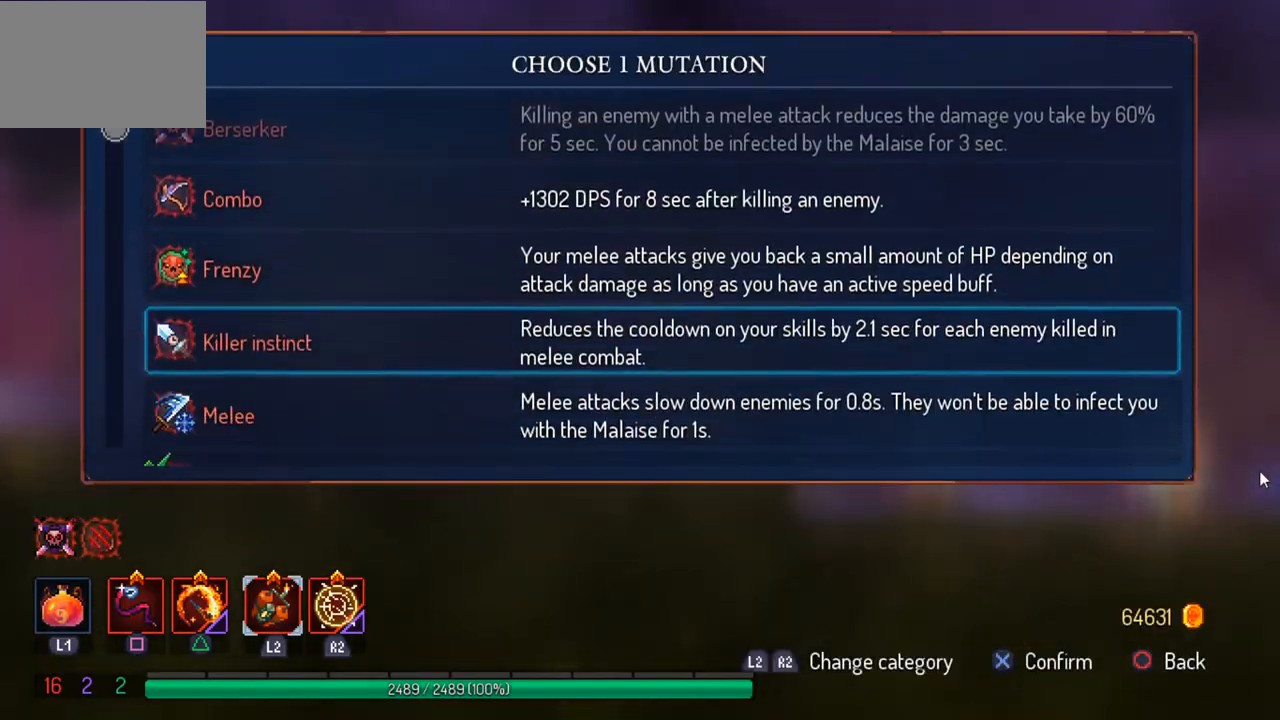
{"buttons": [], "left_stick": "center", "right_stick": "center", "events": [[67, "DPAD_DOWN", "down"], [200, "DPAD_DOWN", "up"], [367, "CROSS", "down"], [467, "CROSS", "up"]]}
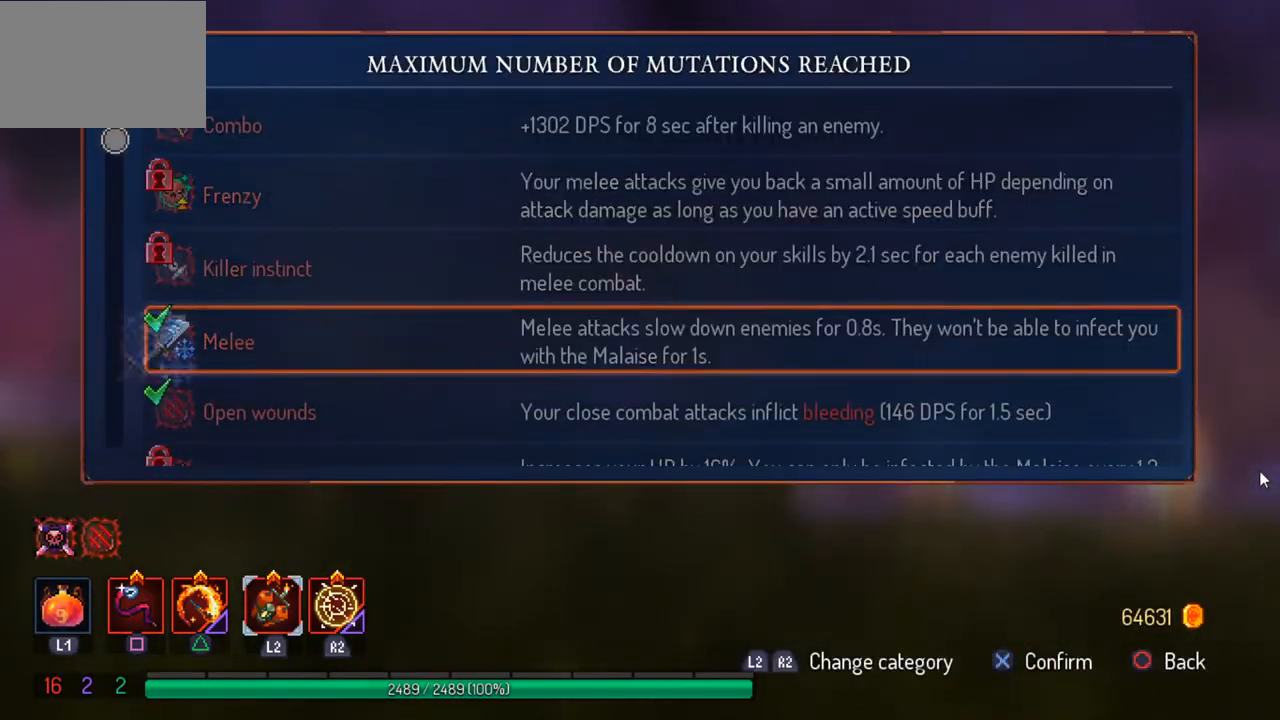
{"buttons": [], "left_stick": "left", "right_stick": "center", "events": [[33, "left_stick", "left"], [67, "CIRCLE", "down"], [133, "CIRCLE", "up"], [233, "CIRCLE", "down"], [300, "CIRCLE", "up"]]}
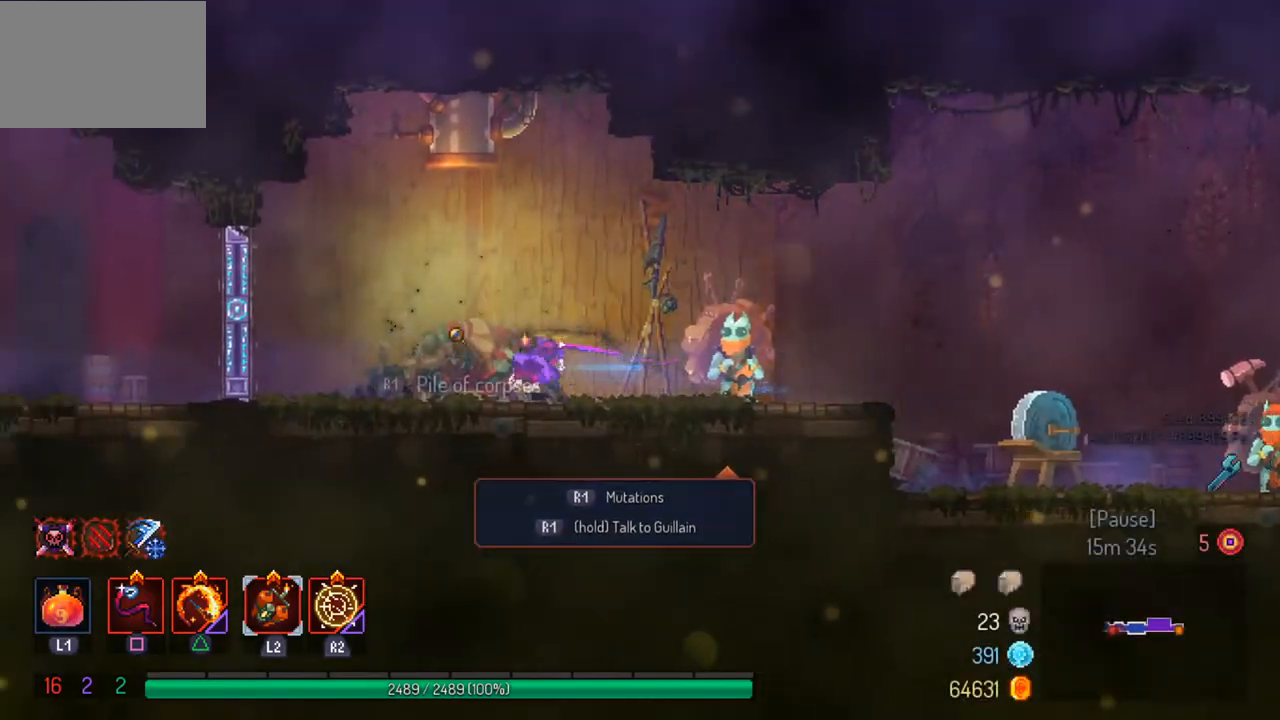
{"buttons": [], "left_stick": "left", "right_stick": "center", "events": []}
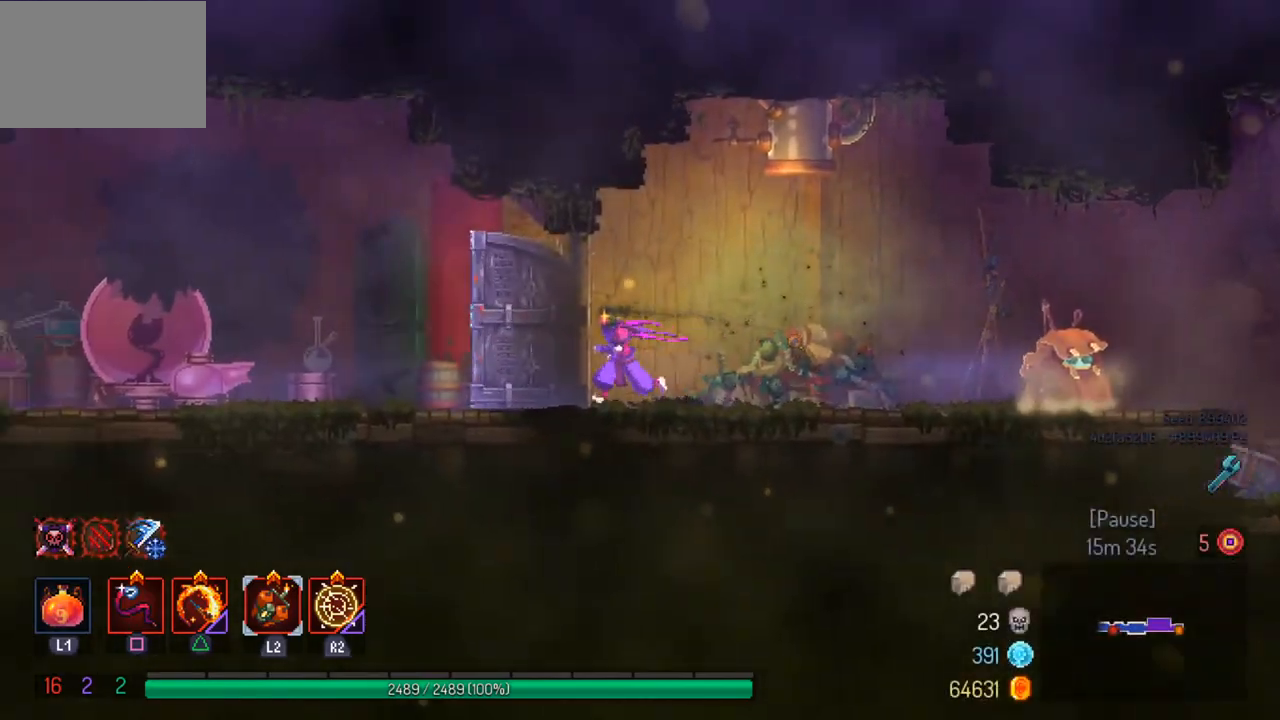
{"buttons": [], "left_stick": "left", "right_stick": "center", "events": [[33, "CIRCLE", "down"], [100, "CIRCLE", "up"]]}
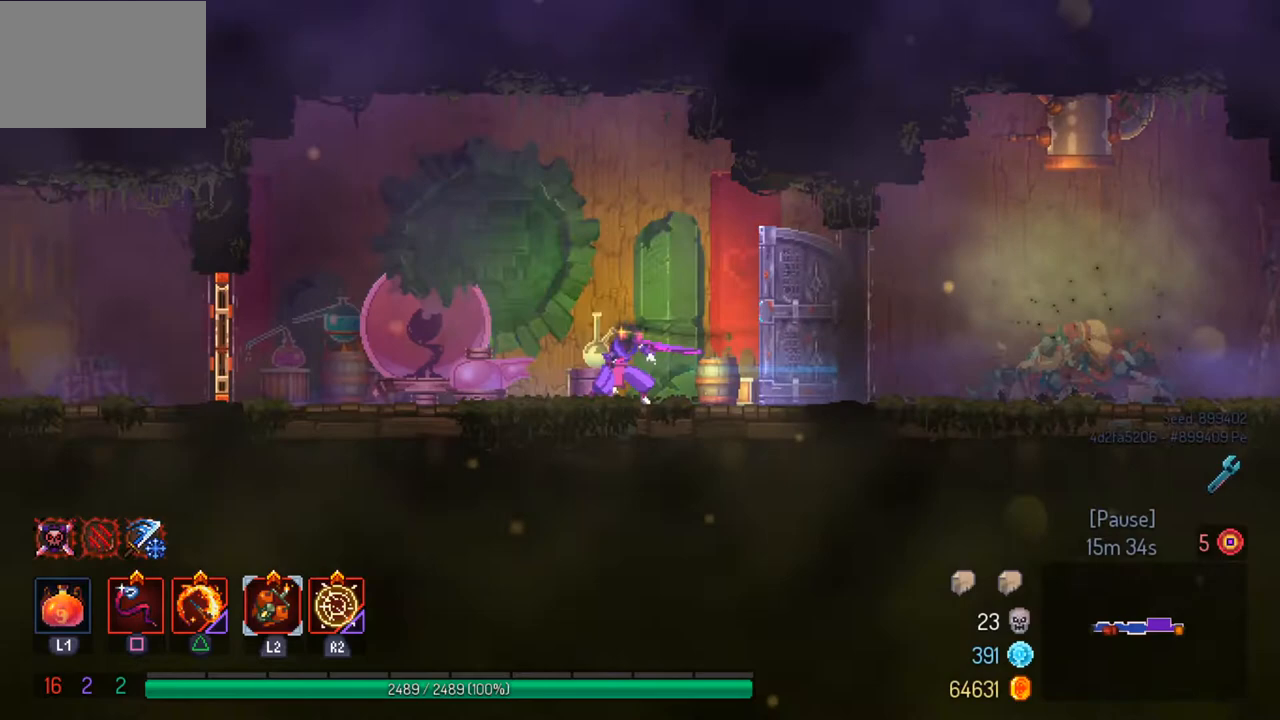
{"buttons": [], "left_stick": "left", "right_stick": "center", "events": []}
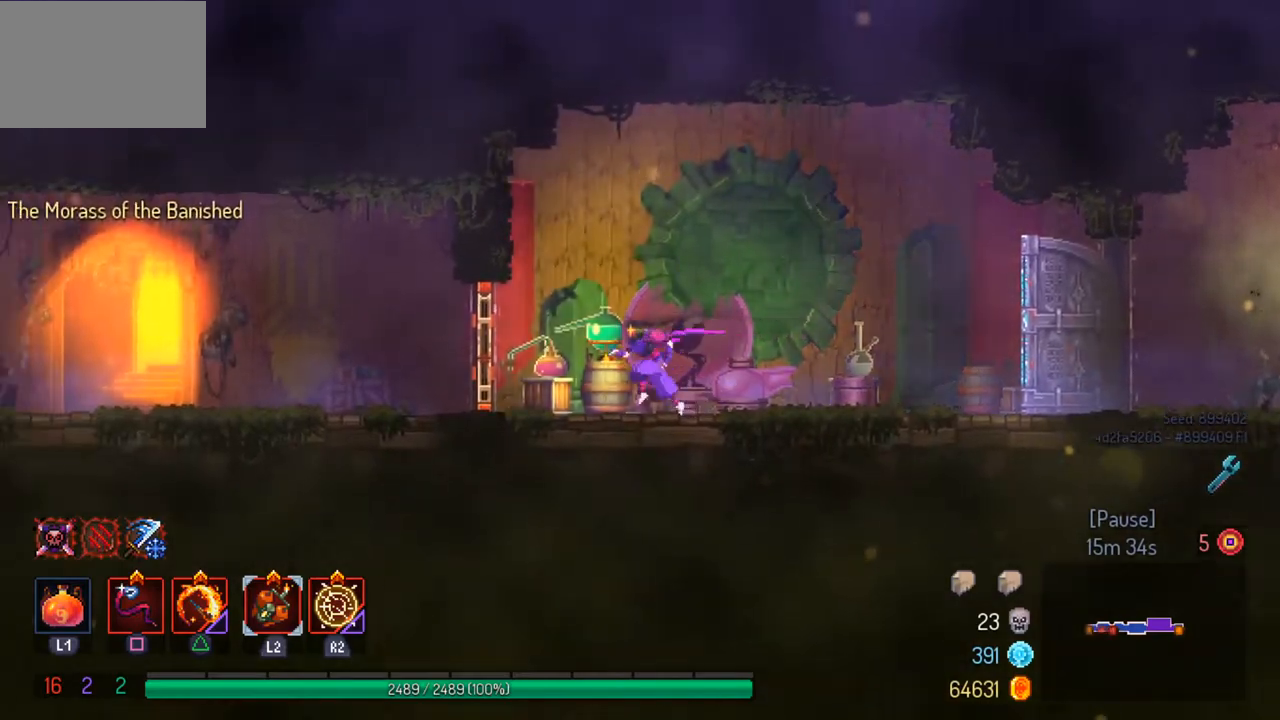
{"buttons": [], "left_stick": "left", "right_stick": "center", "events": [[33, "CIRCLE", "down"], [133, "CIRCLE", "up"]]}
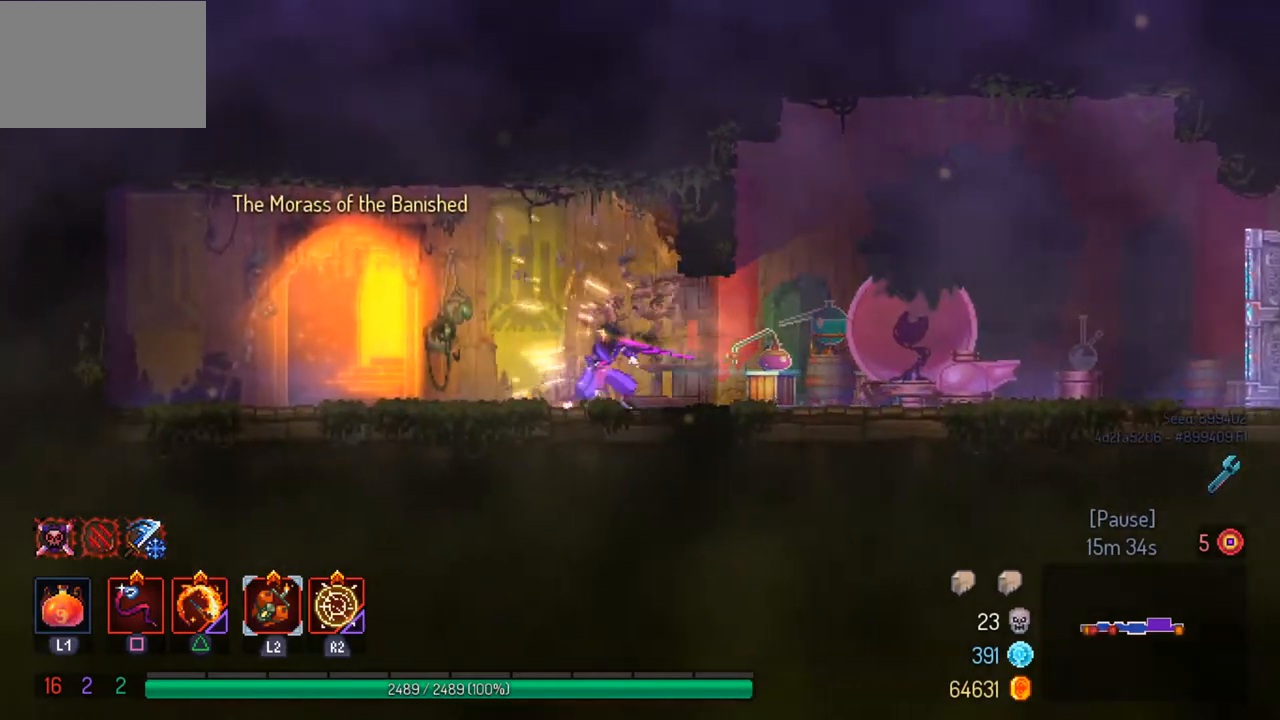
{"buttons": [], "left_stick": "left", "right_stick": "center", "events": [[400, "R1", "down"], [500, "R1", "up"]]}
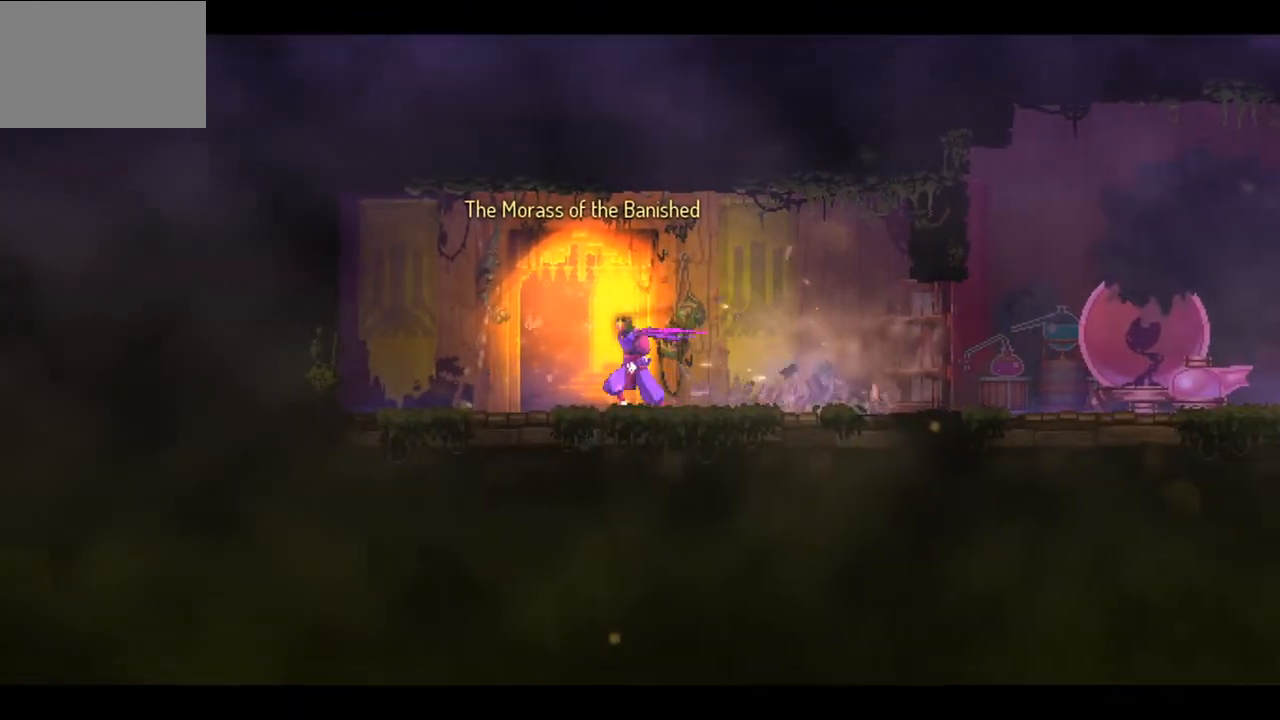
{"buttons": [], "left_stick": "center", "right_stick": "center", "events": [[67, "left_stick", "center"]]}
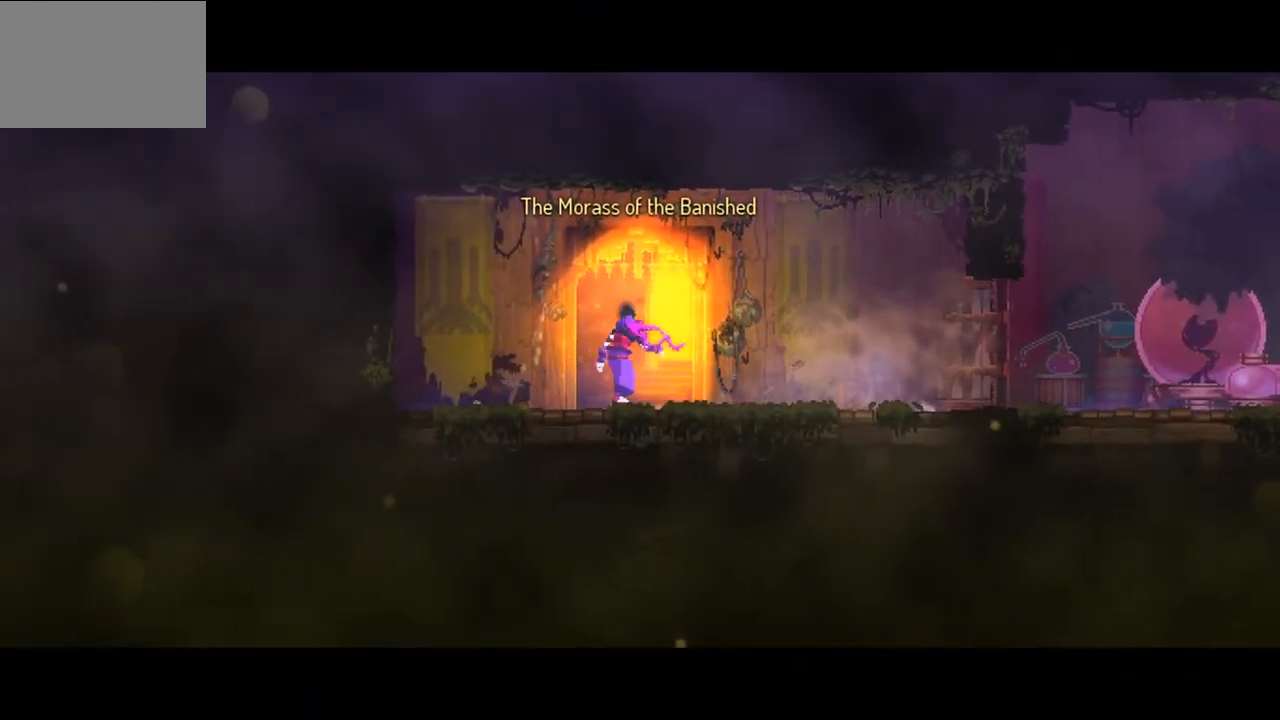
{"buttons": [], "left_stick": "center", "right_stick": "center", "events": []}
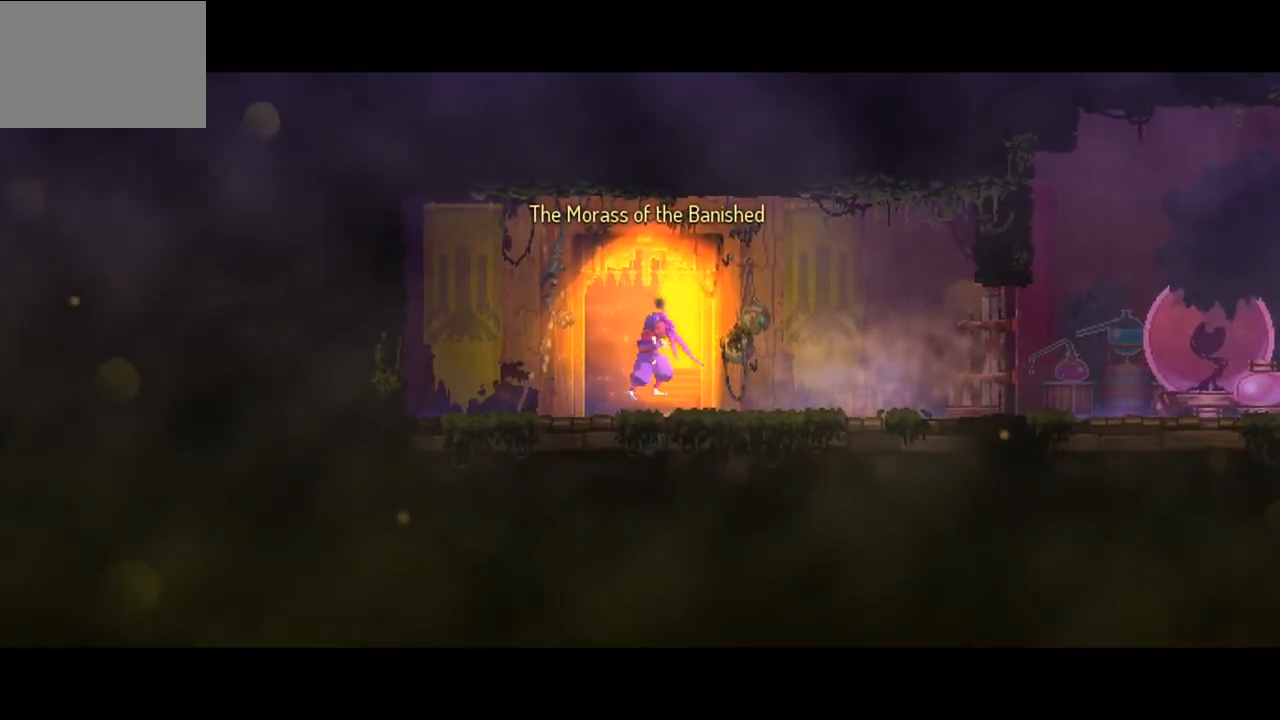
{"buttons": ["R2"], "left_stick": "center", "right_stick": "center", "events": [[67, "R2", "down"]]}
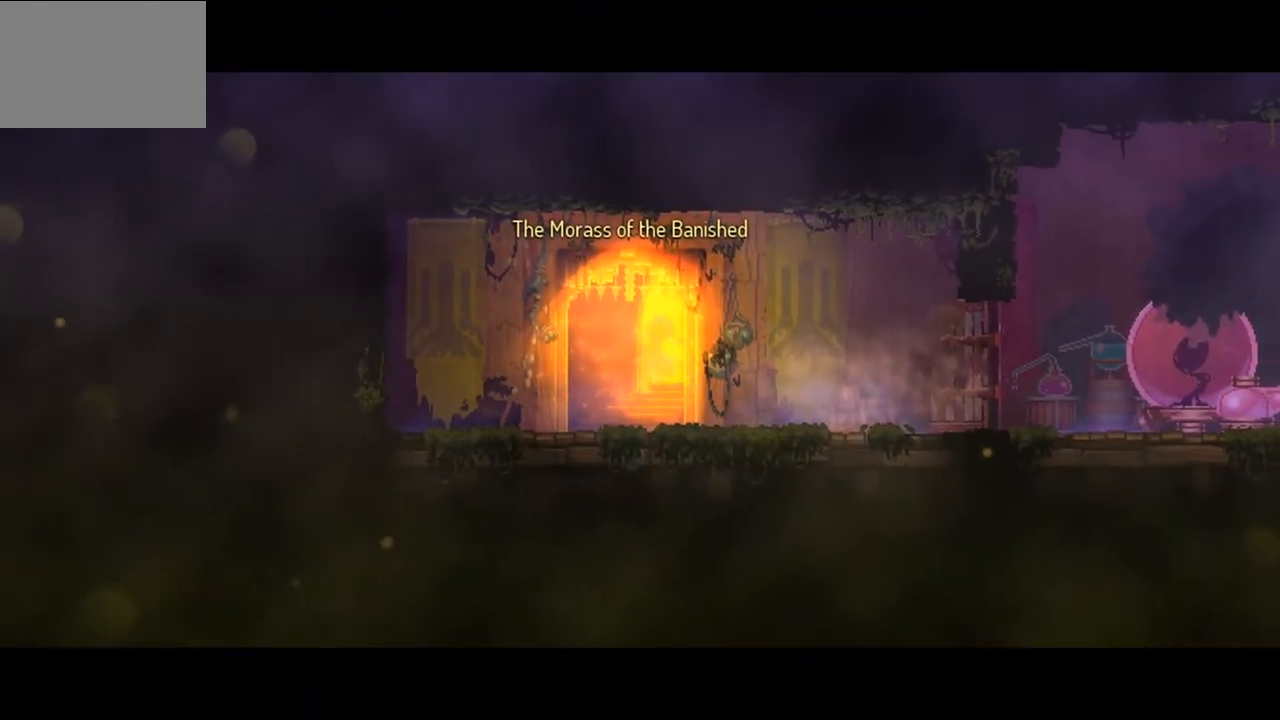
{"buttons": ["R2"], "left_stick": "center", "right_stick": "center", "events": []}
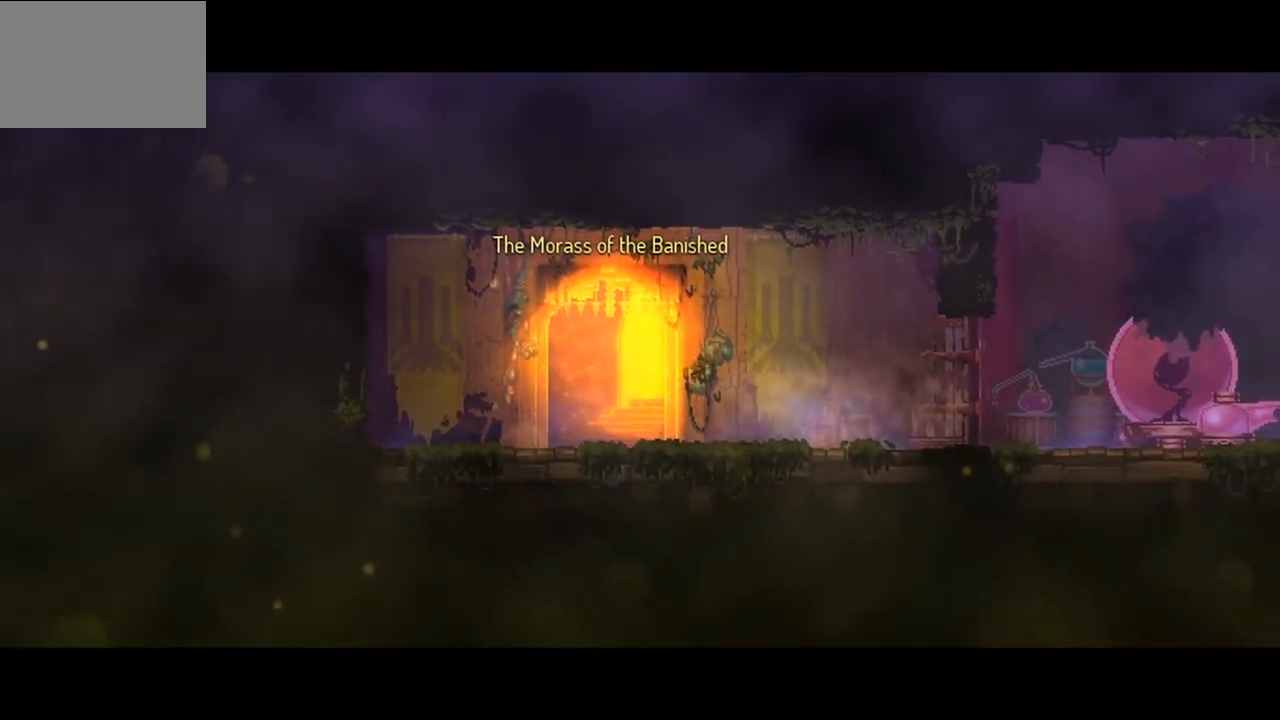
{"buttons": [], "left_stick": "center", "right_stick": "center", "events": [[67, "R2", "up"]]}